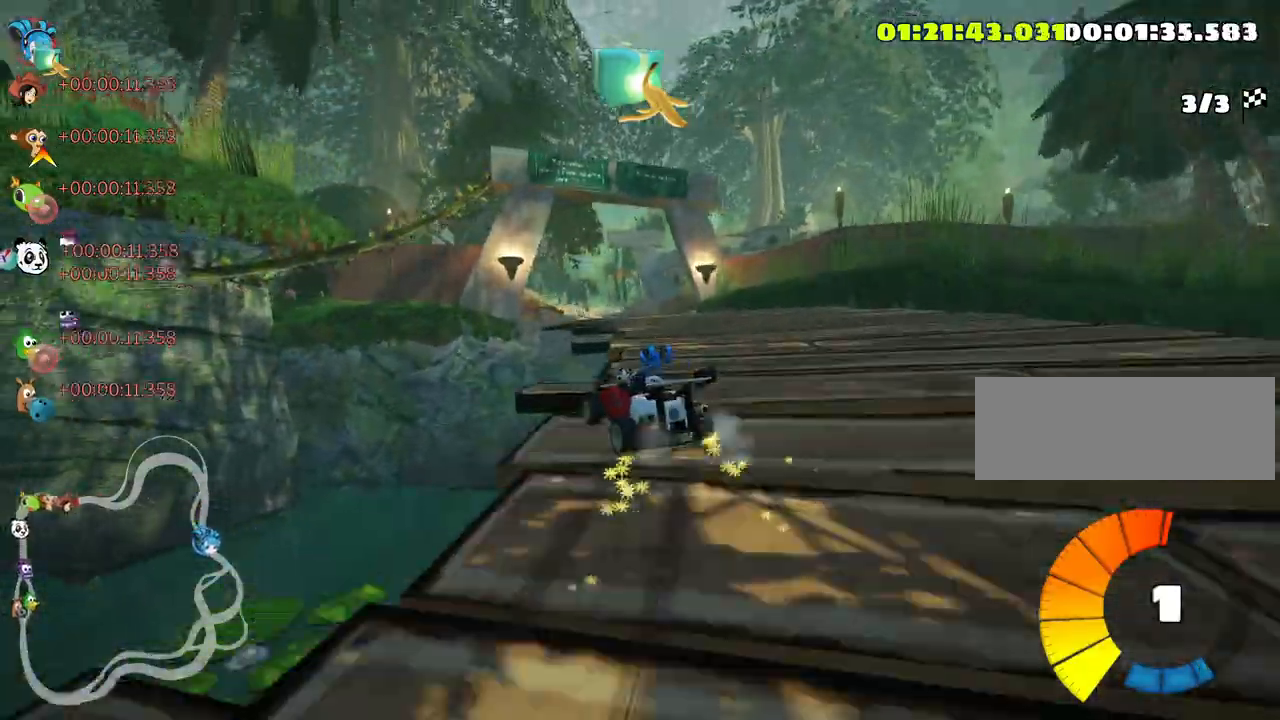
Gameplay with keyboard; each line is a JSON object with the keys held at the frame after it. "events" lists presses ("down") and releases ("up") of "down", "fire", "flag", "left", "look", "nitro", "right", "skid" and "up" between this image and that frame as [ms after this image, input, new state], when the widget could be followed in between. No other keys are recorded. Mouse input is not recorded. Key names are as the overlay labels them; some are game actions (e.g. jump) rather than physical keys.
{"keys": ["up"], "events": [[83, "right", "down"], [183, "skid", "up"], [250, "right", "up"]]}
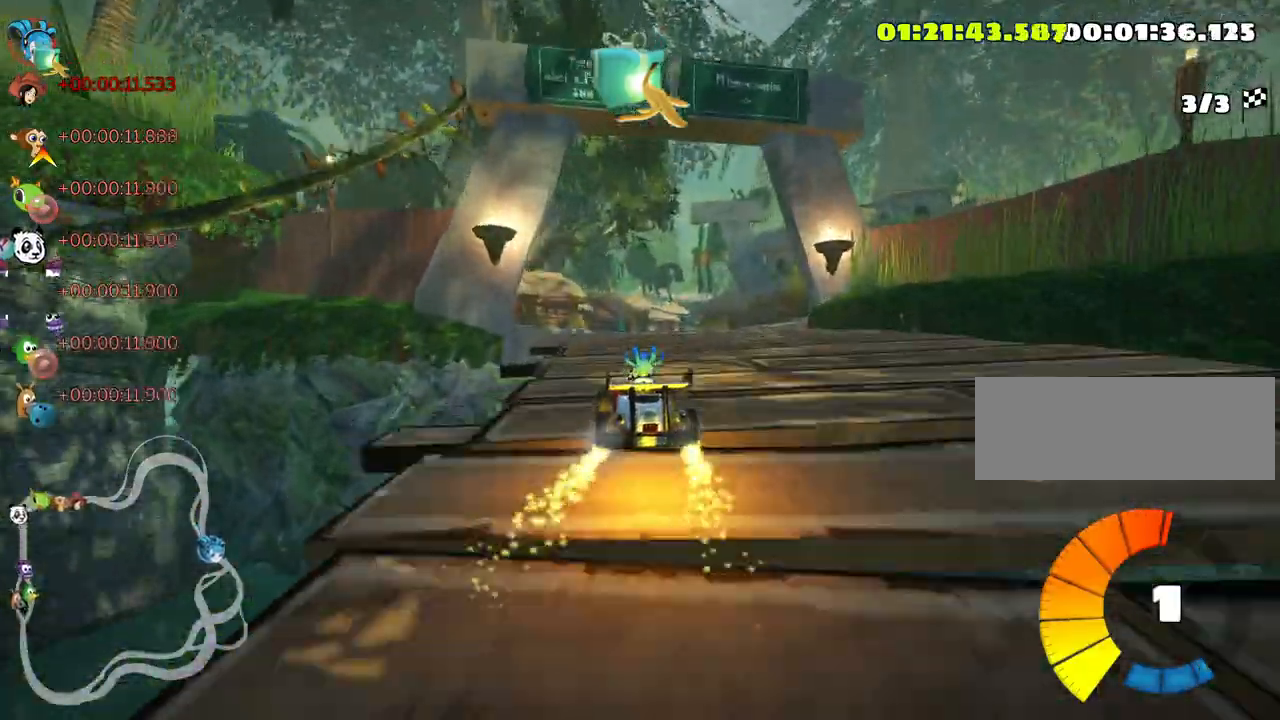
{"keys": ["right", "skid"], "events": [[300, "up", "up"], [416, "right", "down"], [416, "skid", "down"]]}
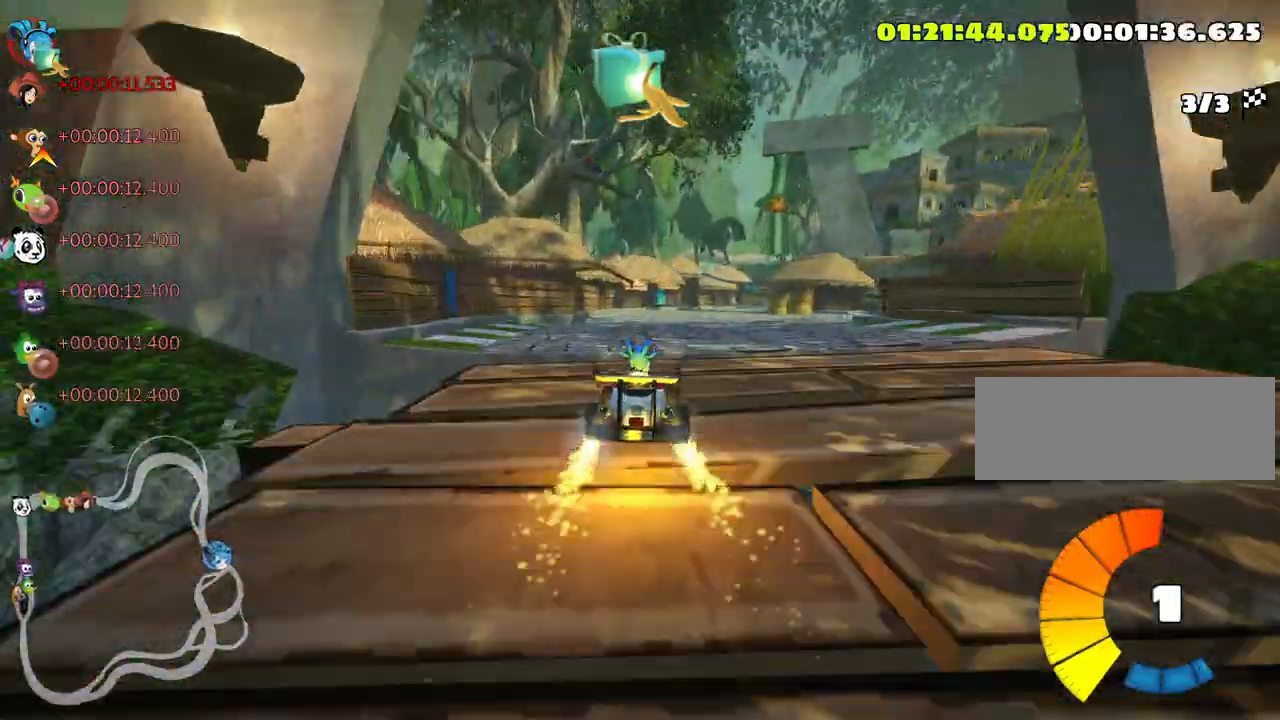
{"keys": ["right", "skid"], "events": []}
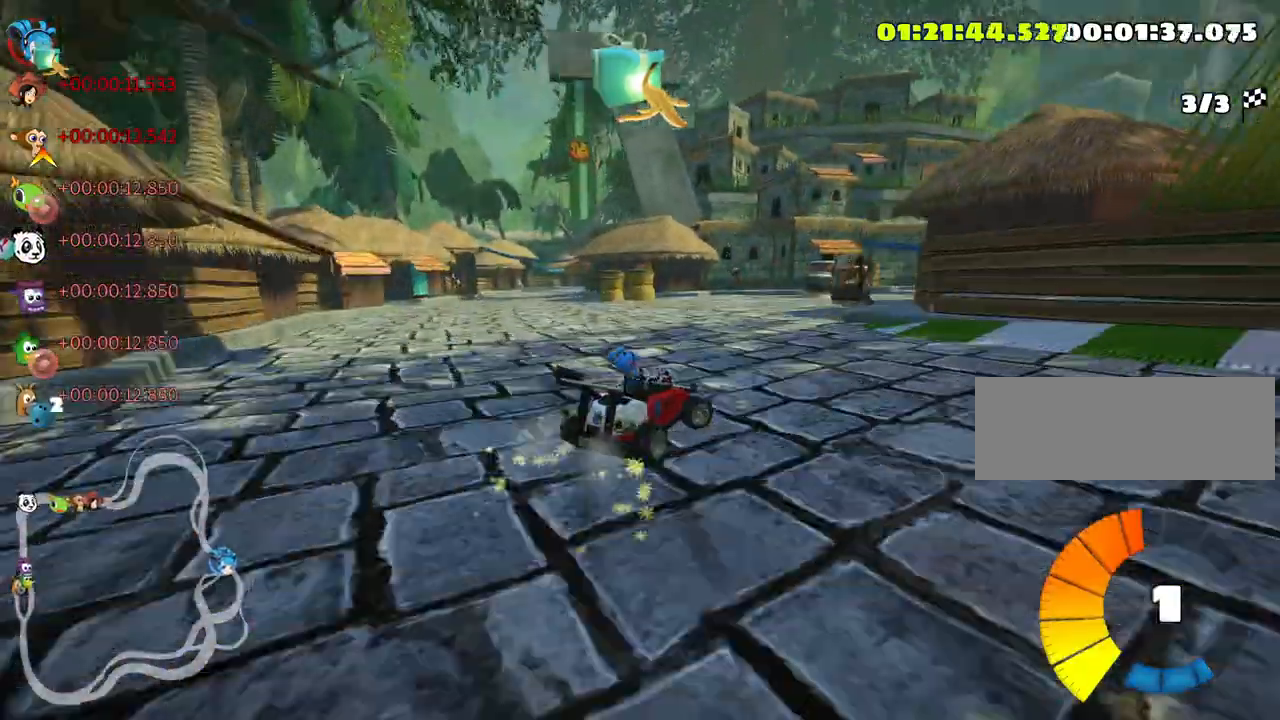
{"keys": ["up"], "events": [[316, "up", "down"], [383, "right", "up"], [416, "skid", "up"]]}
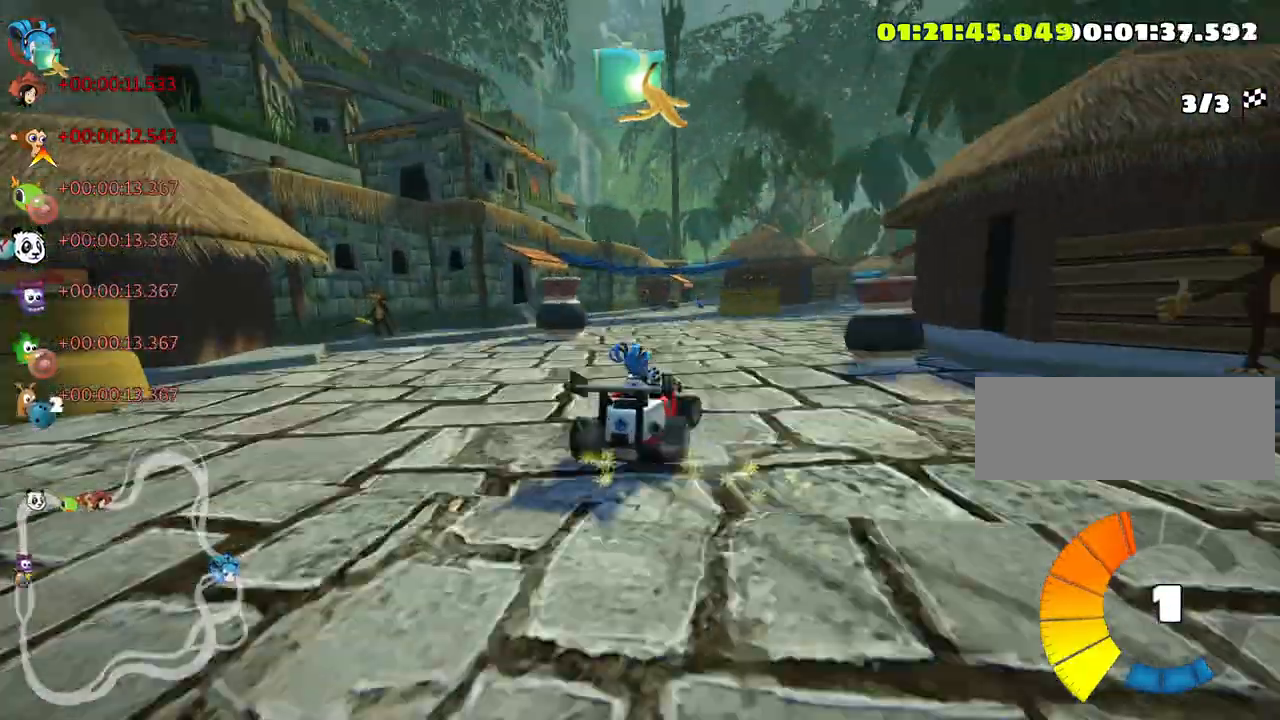
{"keys": ["up"], "events": [[300, "right", "down"], [450, "right", "up"]]}
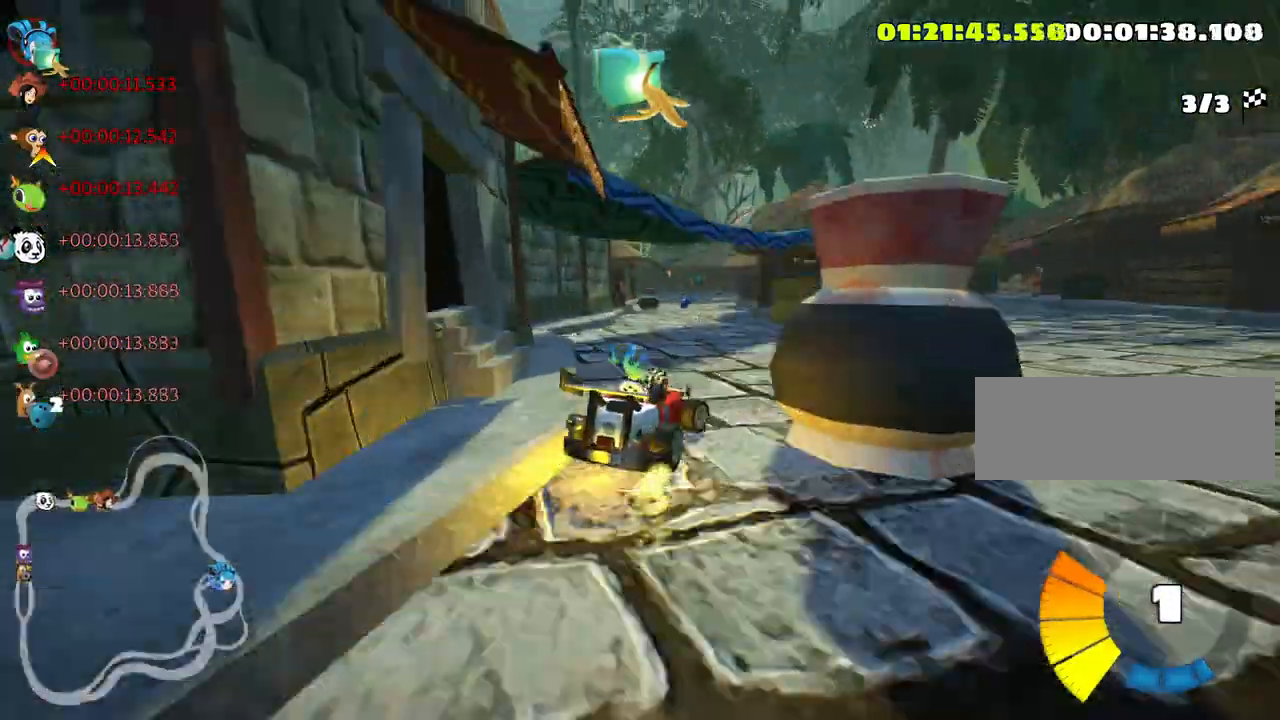
{"keys": ["left", "skid", "up"], "events": [[266, "left", "down"], [500, "skid", "down"]]}
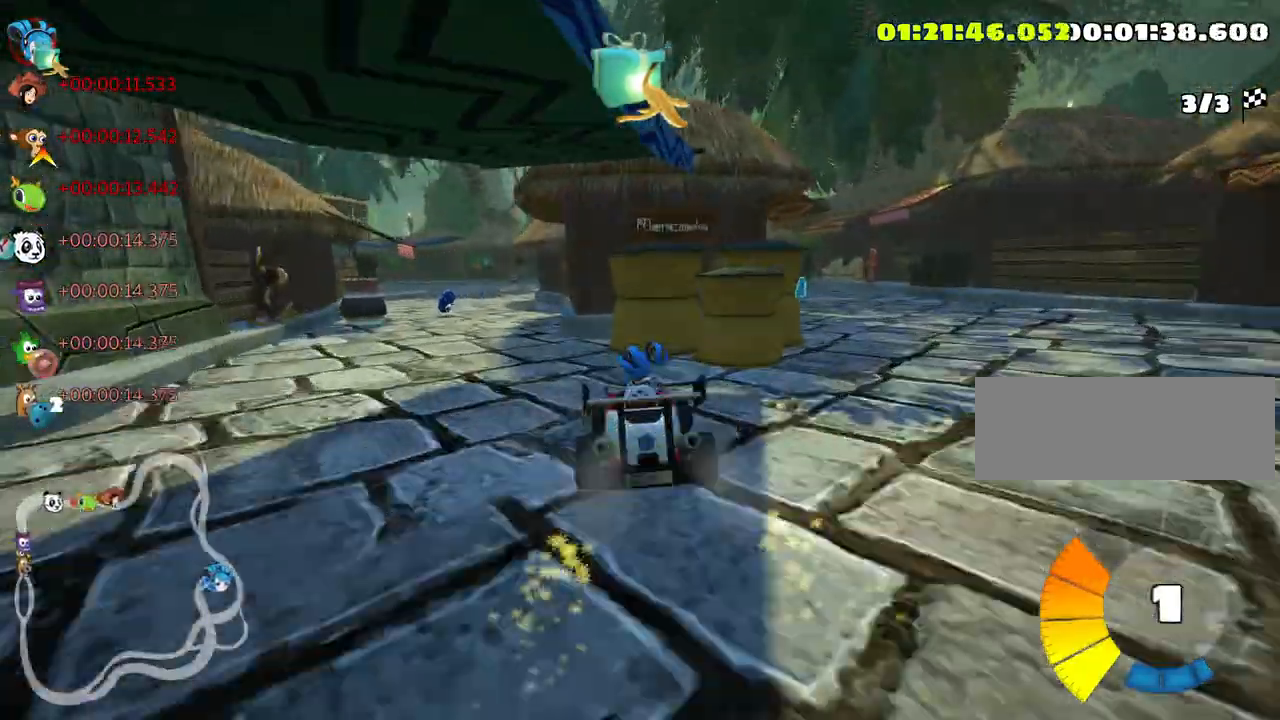
{"keys": ["right", "up"], "events": [[166, "skid", "up"], [250, "left", "up"], [416, "right", "down"]]}
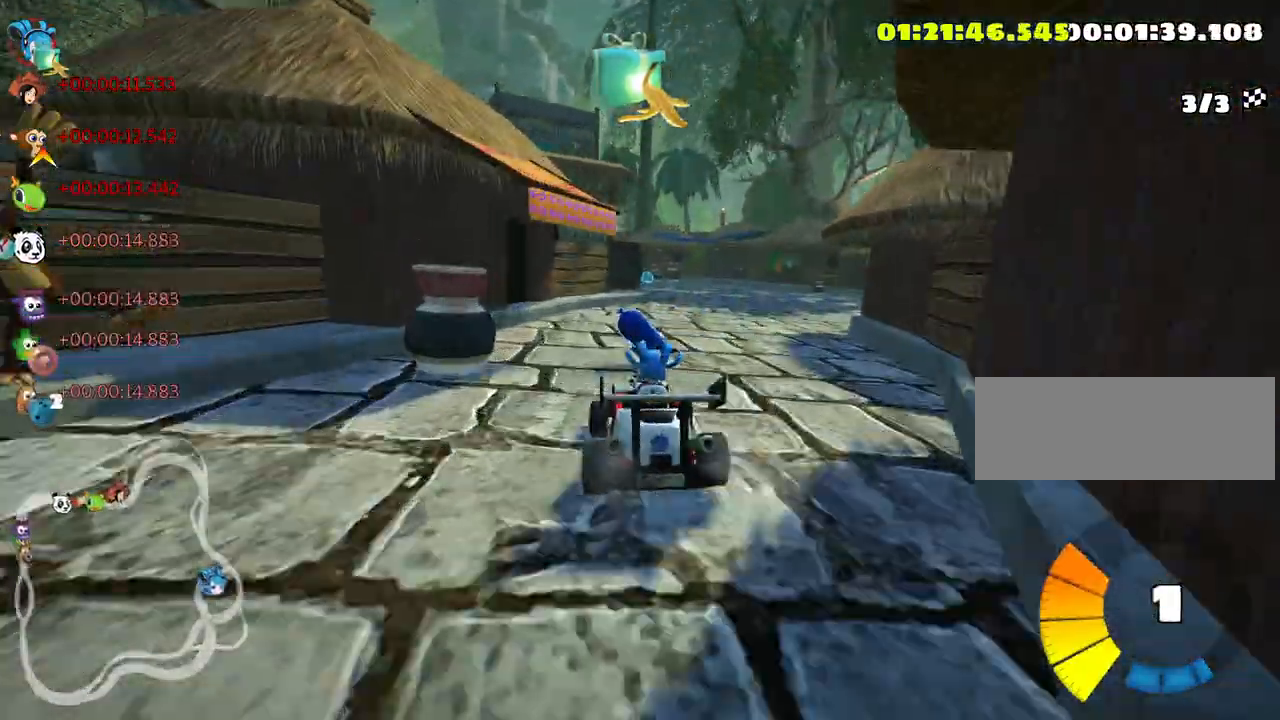
{"keys": ["left", "skid", "up"], "events": [[383, "right", "up"], [400, "left", "down"], [433, "skid", "down"]]}
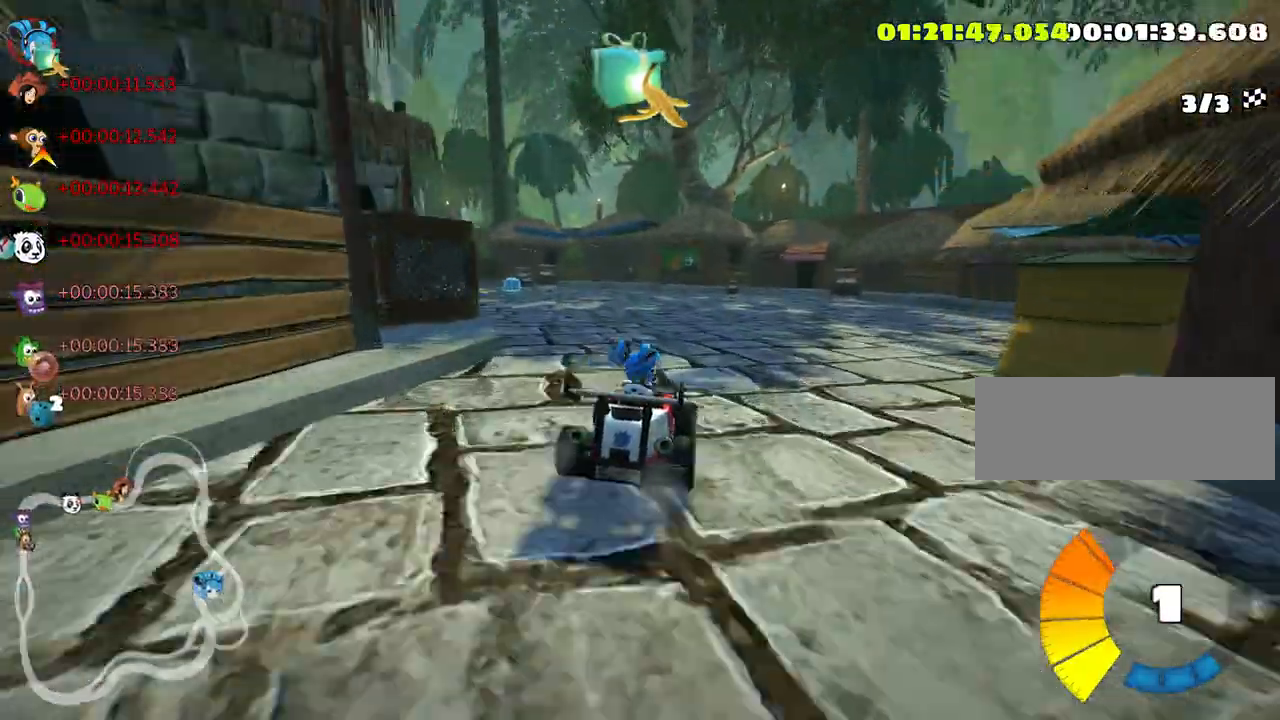
{"keys": ["left", "skid", "up"], "events": [[150, "nitro", "down"], [350, "nitro", "up"]]}
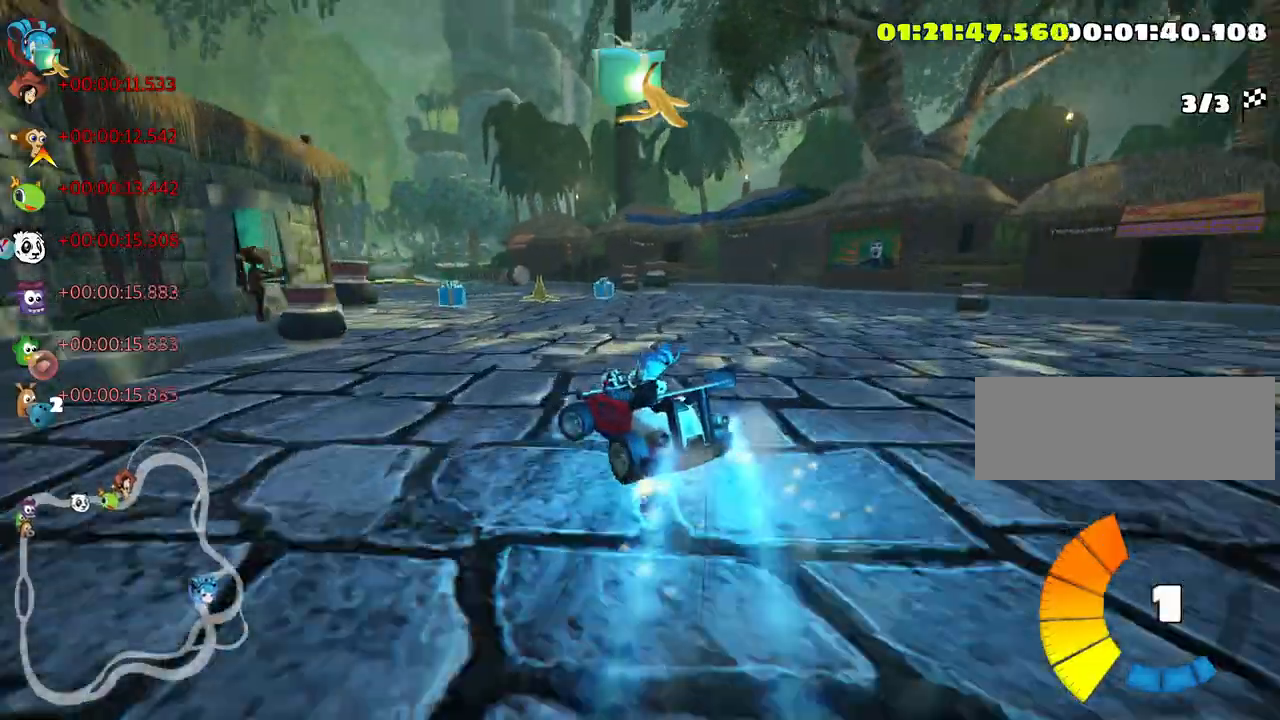
{"keys": ["left", "up"], "events": [[16, "skid", "up"], [83, "left", "up"], [166, "right", "down"], [450, "right", "up"], [483, "left", "down"]]}
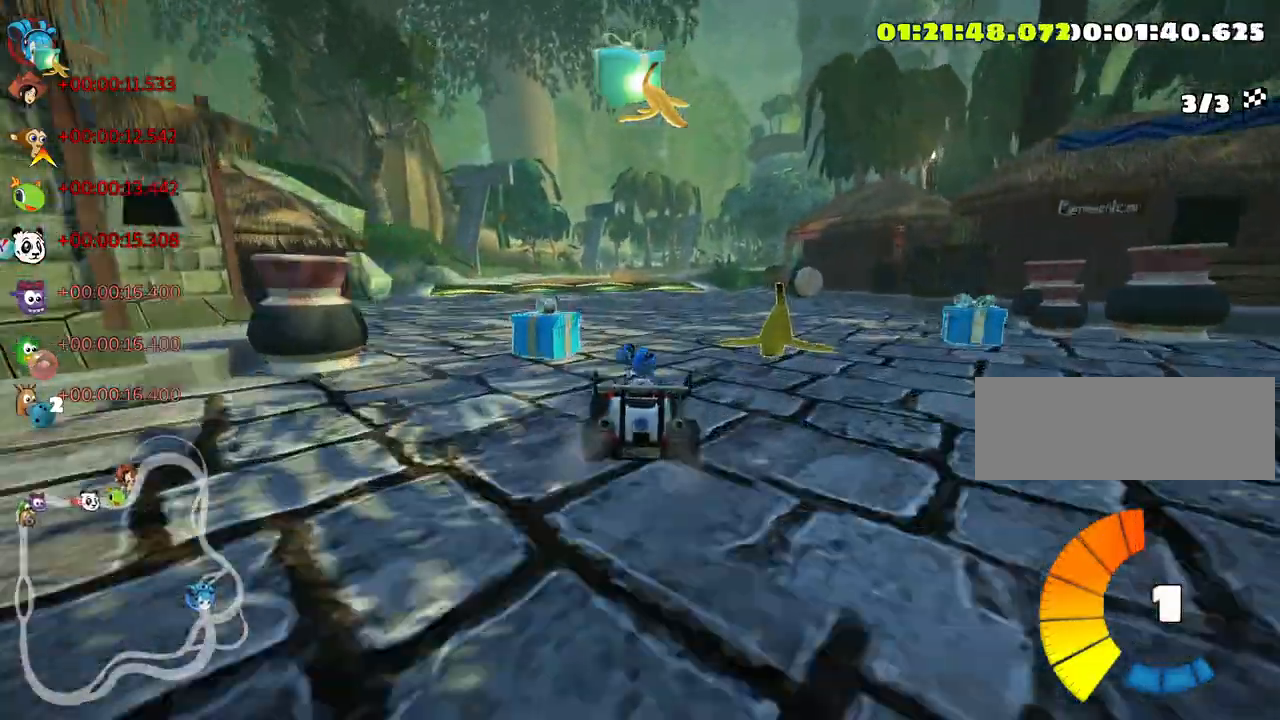
{"keys": ["up"], "events": [[250, "left", "up"]]}
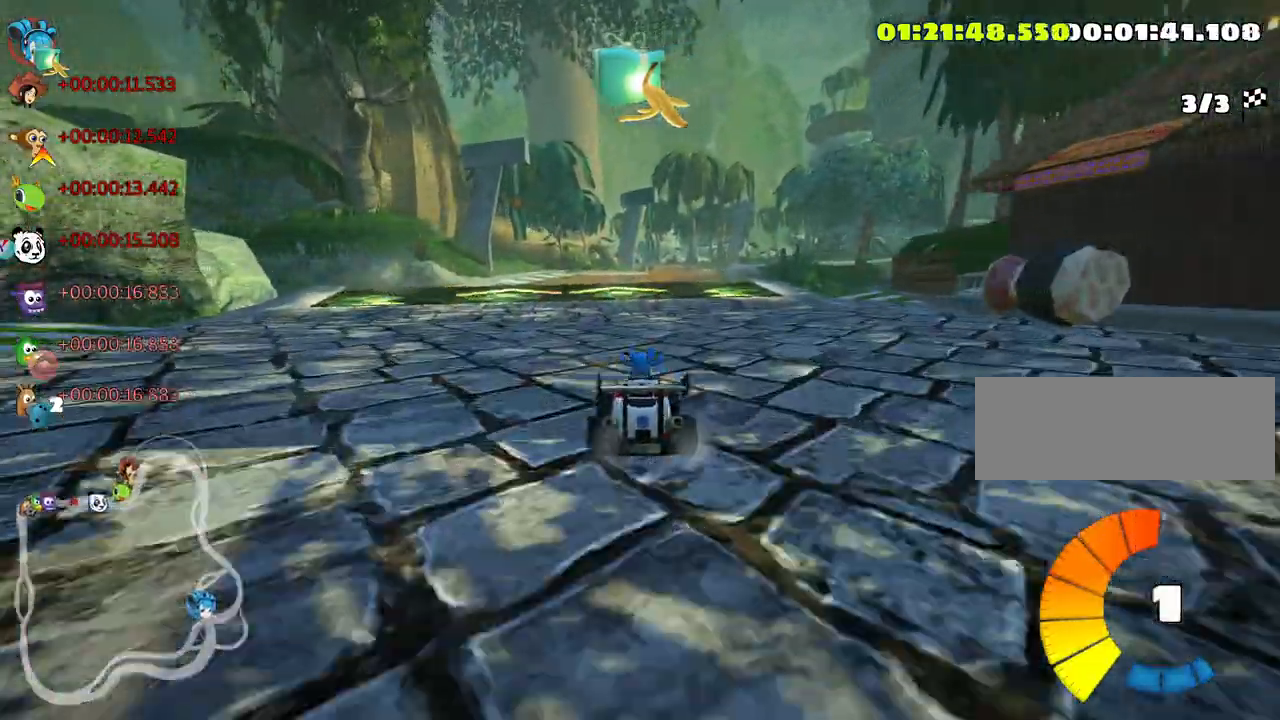
{"keys": ["skid", "up"], "events": [[183, "skid", "down"], [233, "right", "down"], [333, "right", "up"]]}
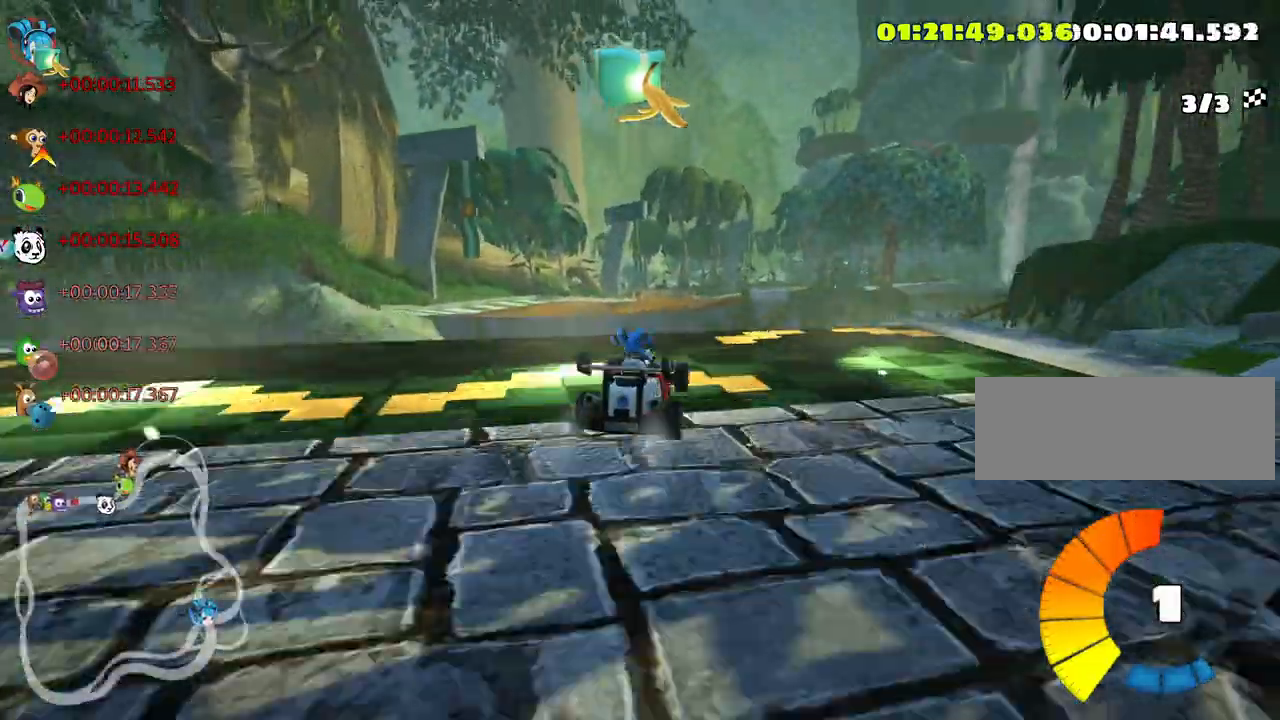
{"keys": ["right", "skid", "up"], "events": [[116, "right", "down"]]}
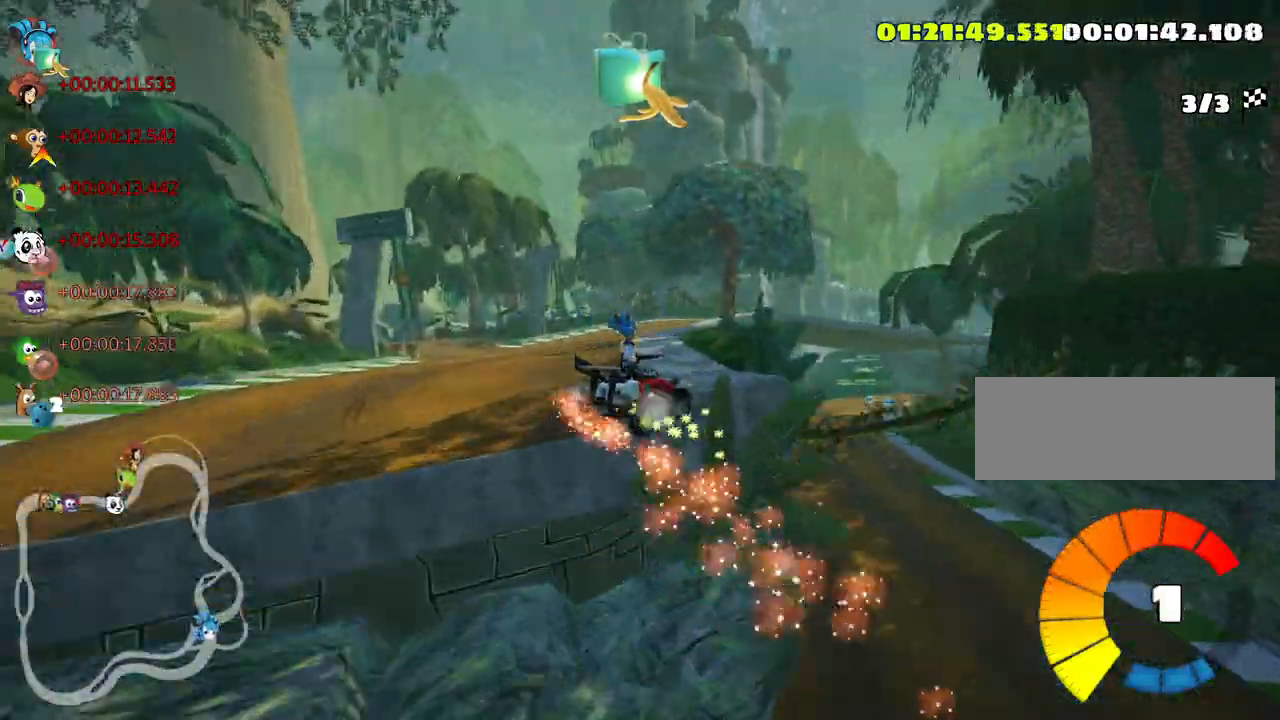
{"keys": ["right", "skid", "up"], "events": []}
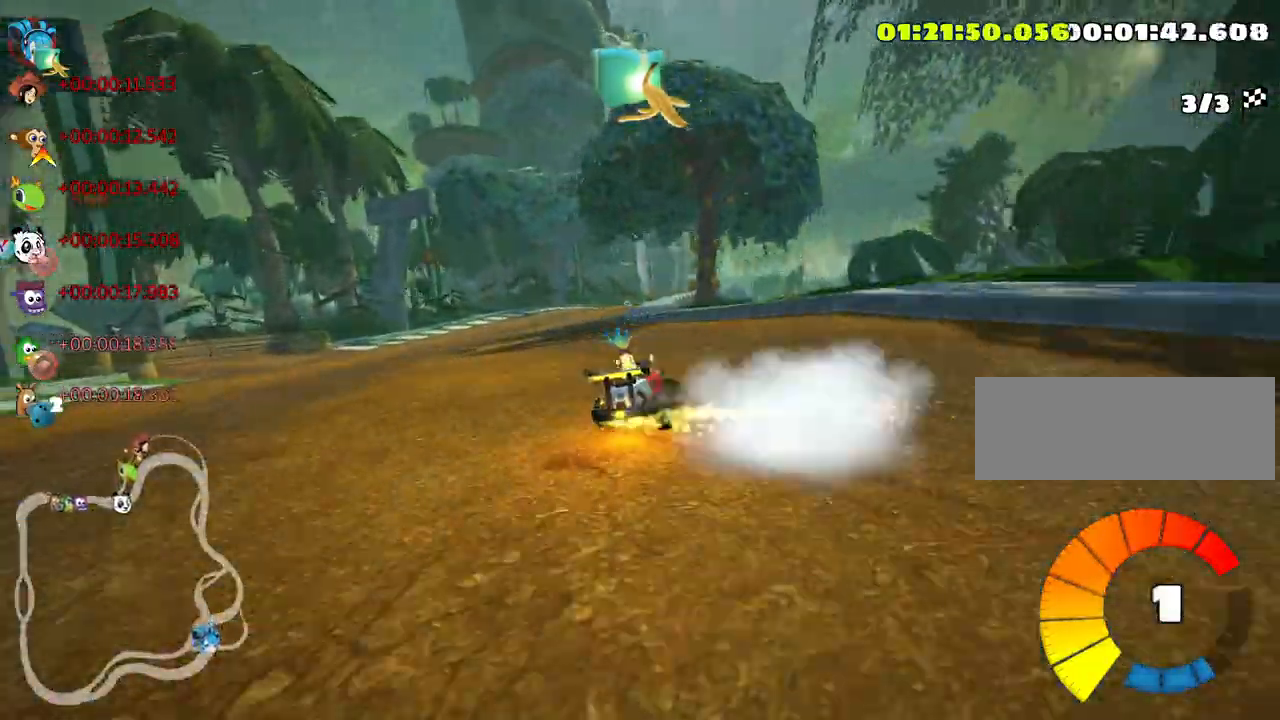
{"keys": ["right", "skid", "up"], "events": []}
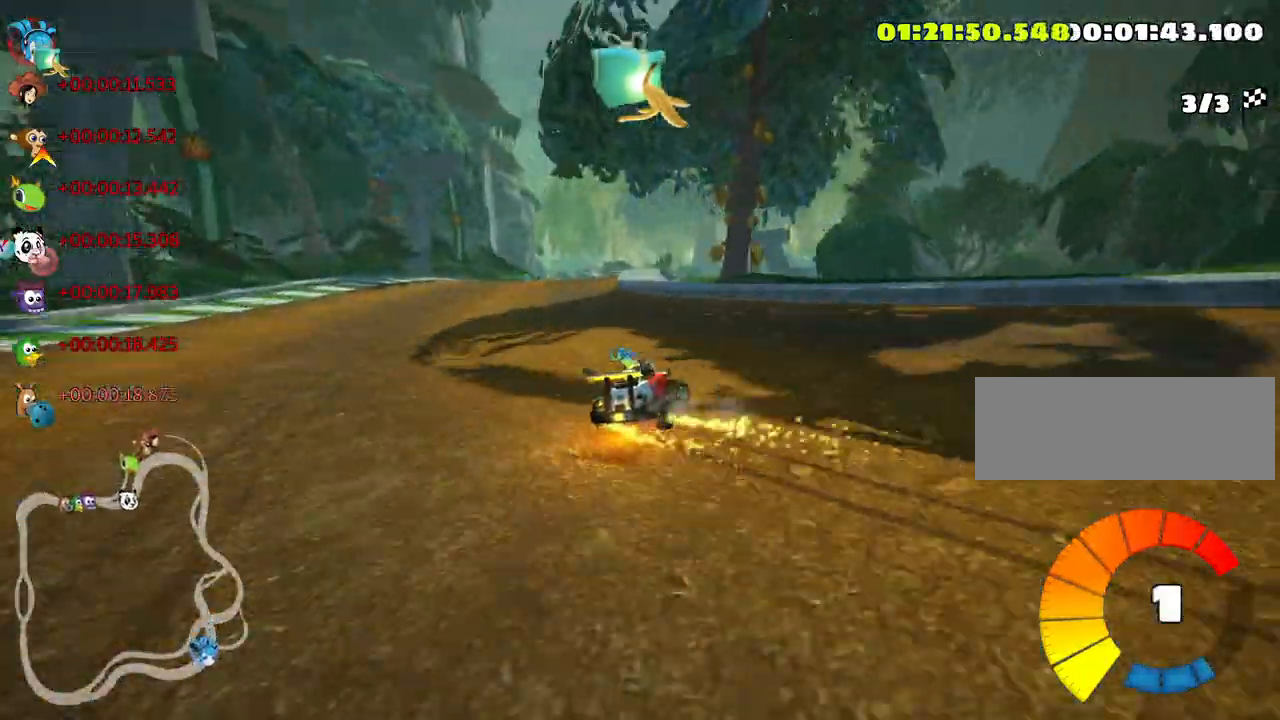
{"keys": ["skid", "up"], "events": [[433, "right", "up"]]}
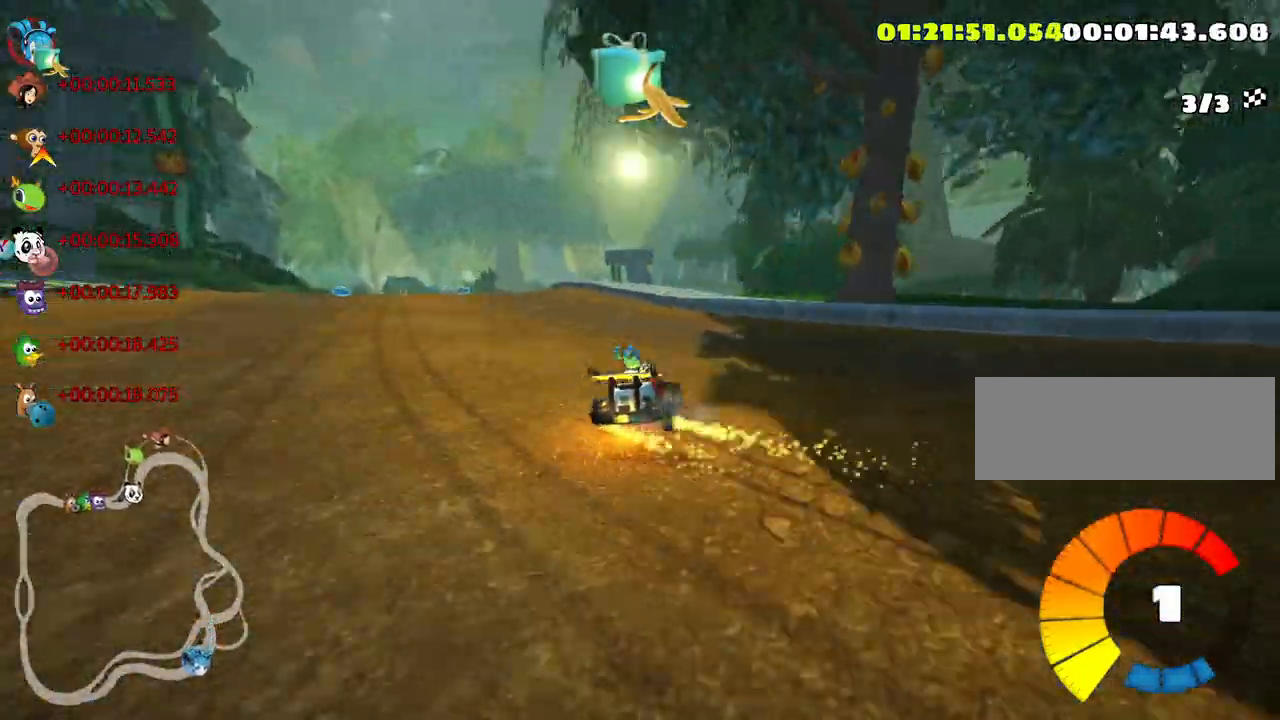
{"keys": ["up"], "events": [[166, "left", "down"], [266, "skid", "up"], [383, "left", "up"]]}
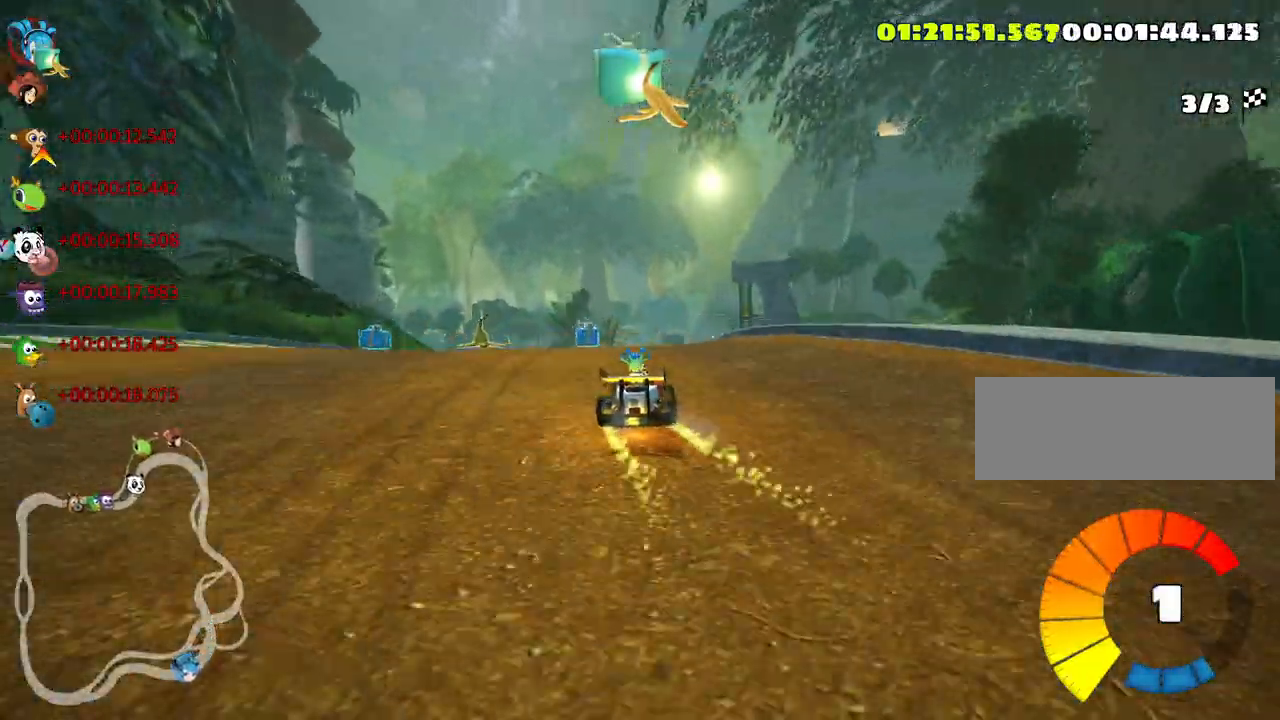
{"keys": ["right", "up"], "events": [[33, "left", "down"], [300, "left", "up"], [416, "right", "down"]]}
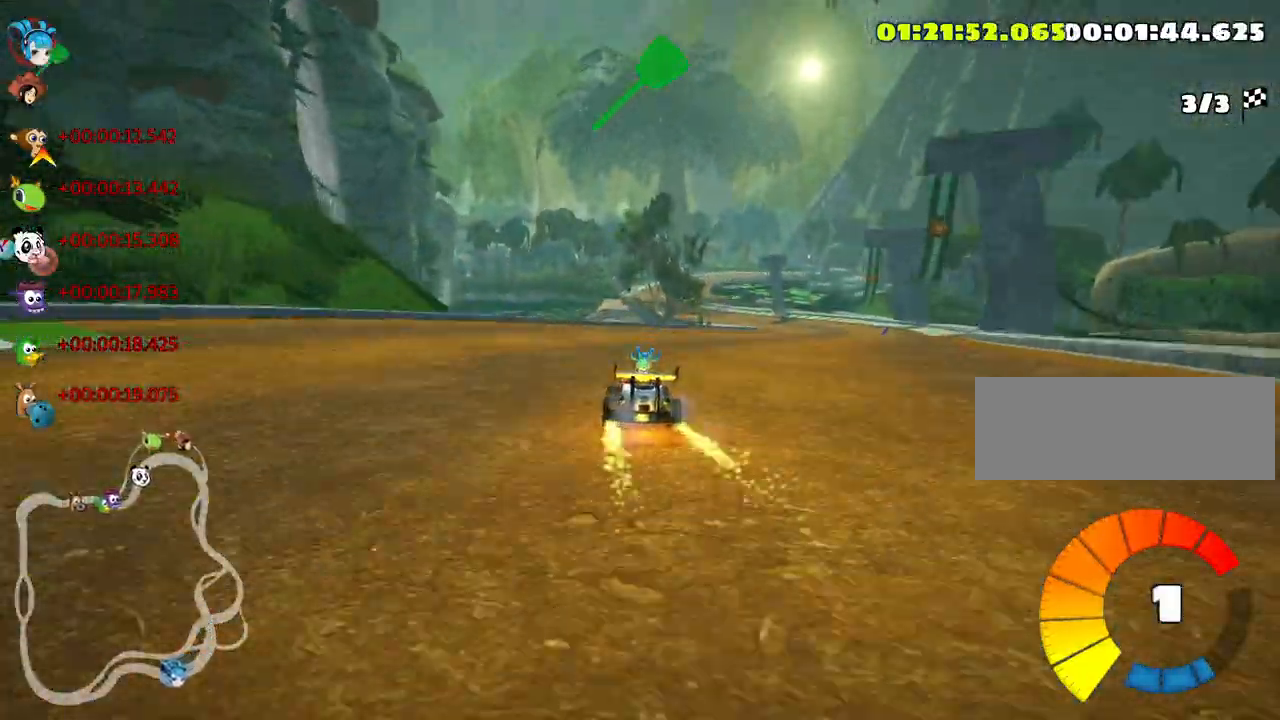
{"keys": ["right", "up"], "events": []}
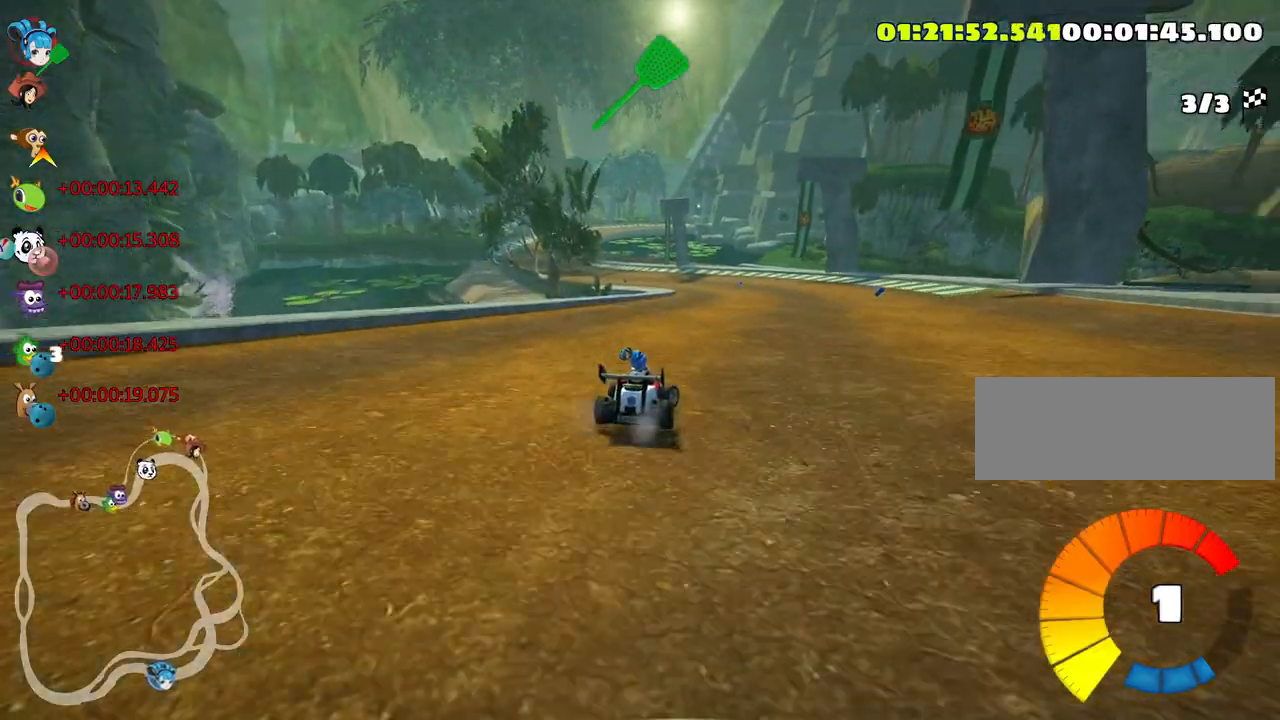
{"keys": ["left", "skid", "up"], "events": [[366, "right", "up"], [466, "left", "down"], [483, "skid", "down"]]}
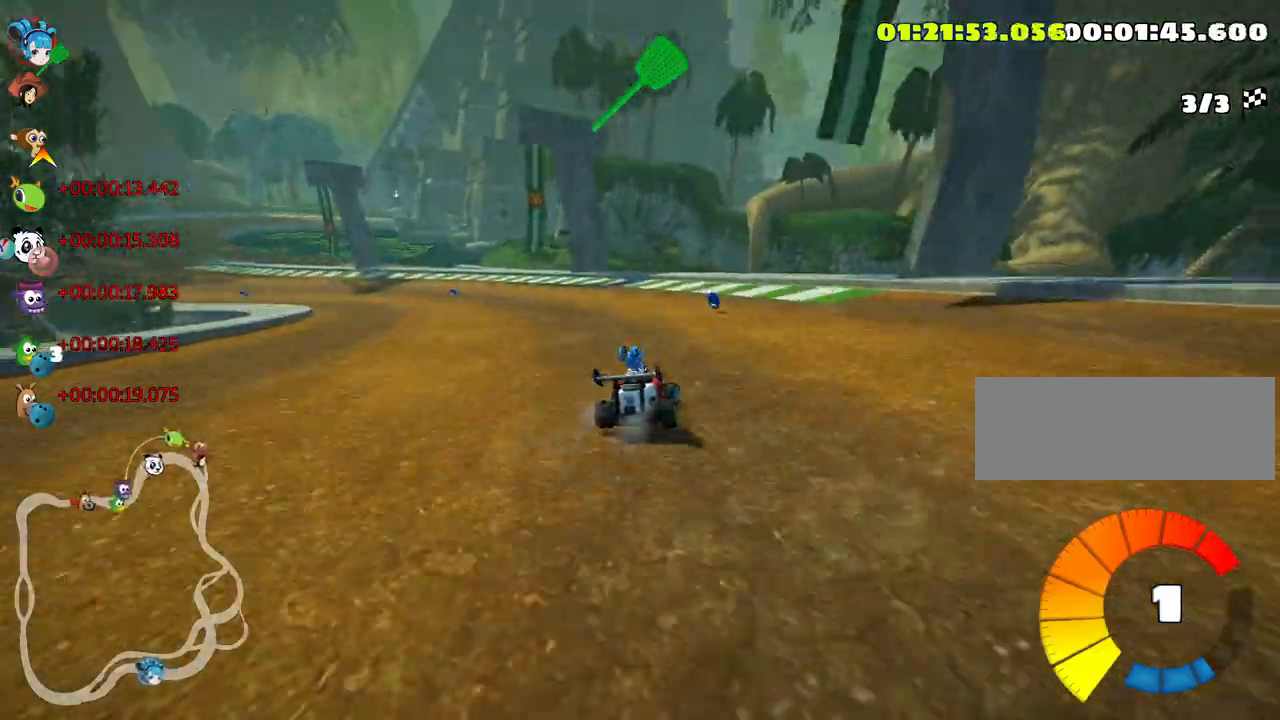
{"keys": ["left", "nitro", "up"], "events": [[283, "skid", "up"], [433, "nitro", "down"]]}
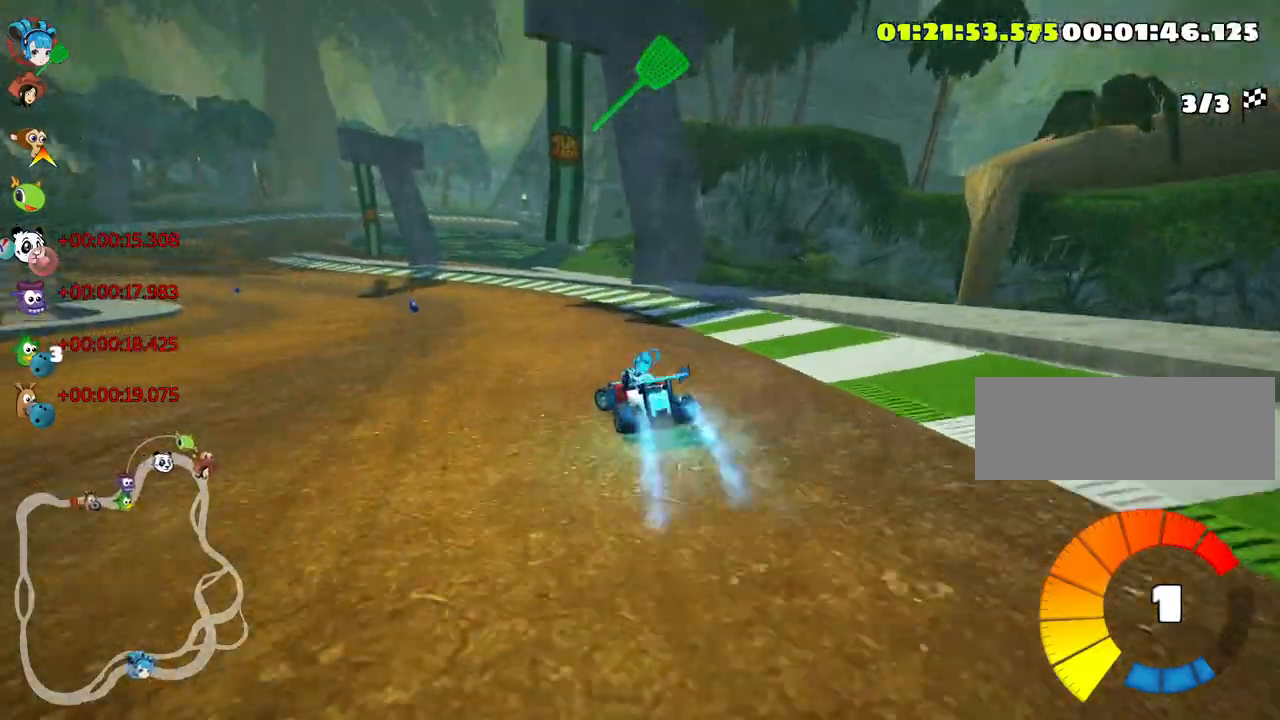
{"keys": ["nitro", "up"], "events": [[216, "left", "up"]]}
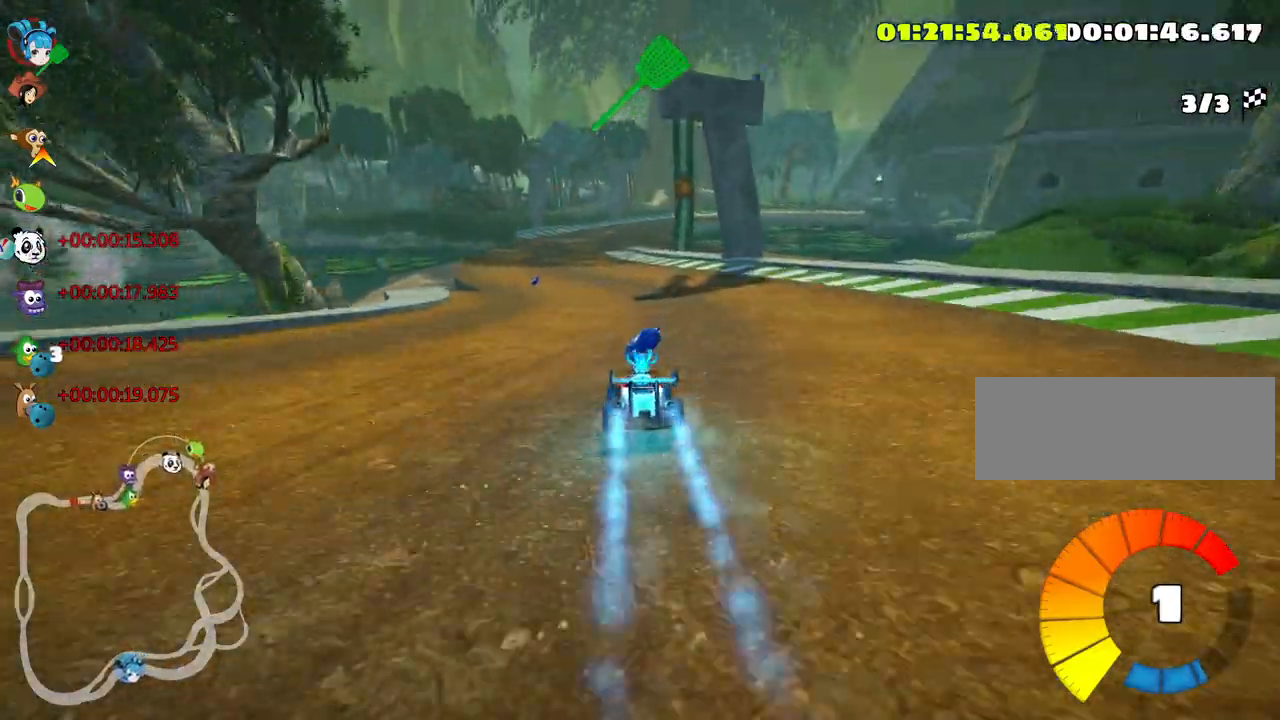
{"keys": ["up"], "events": [[33, "left", "down"], [416, "nitro", "up"], [466, "left", "up"]]}
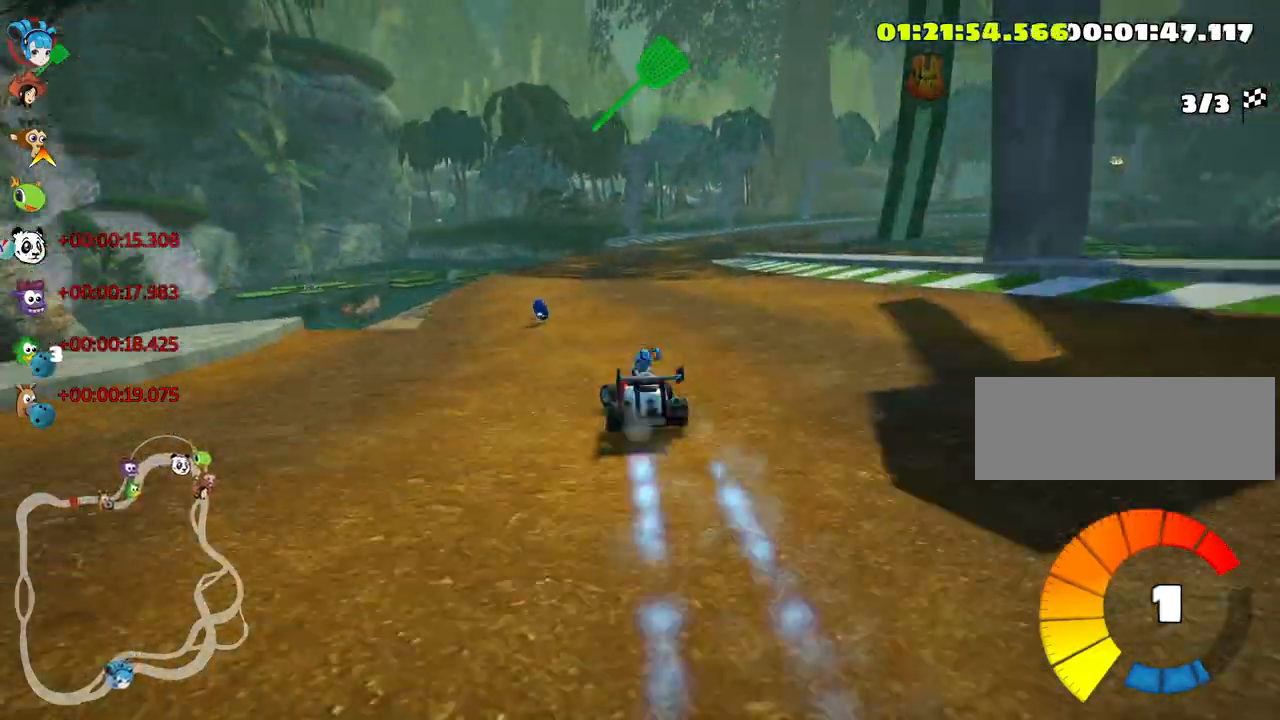
{"keys": [], "events": [[83, "up", "up"]]}
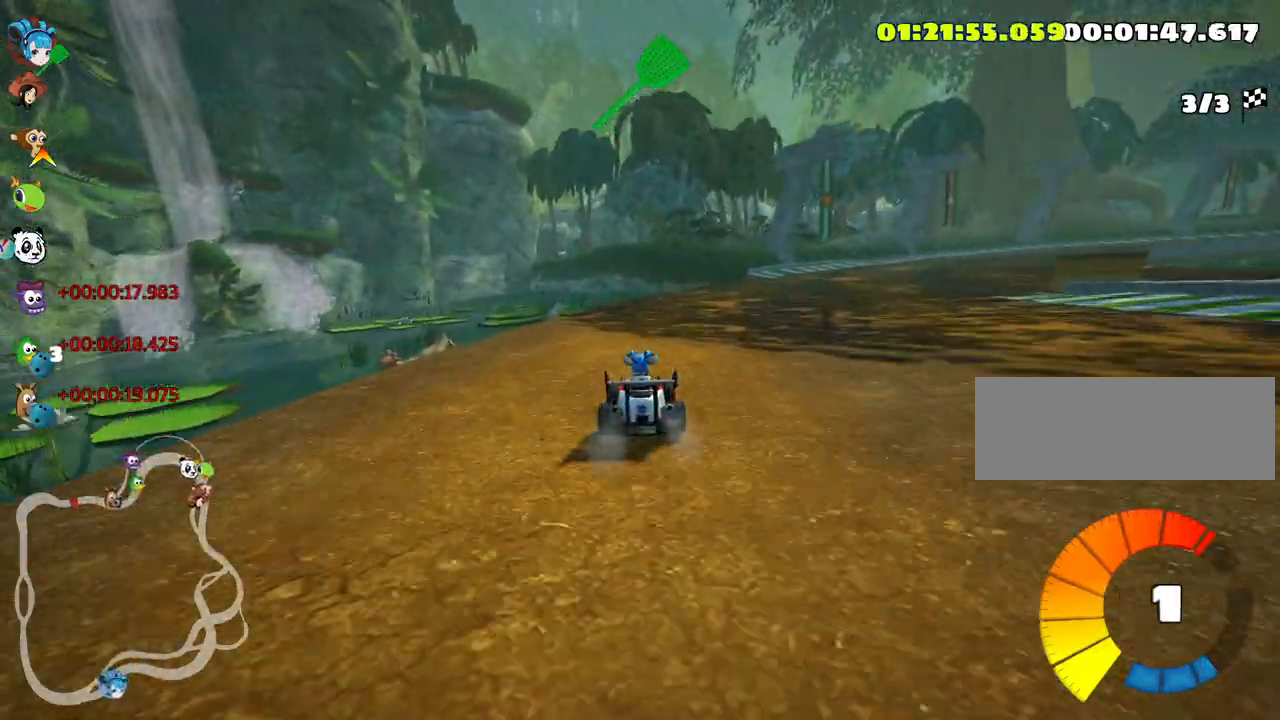
{"keys": ["skid"], "events": [[366, "skid", "down"], [383, "right", "down"], [500, "right", "up"]]}
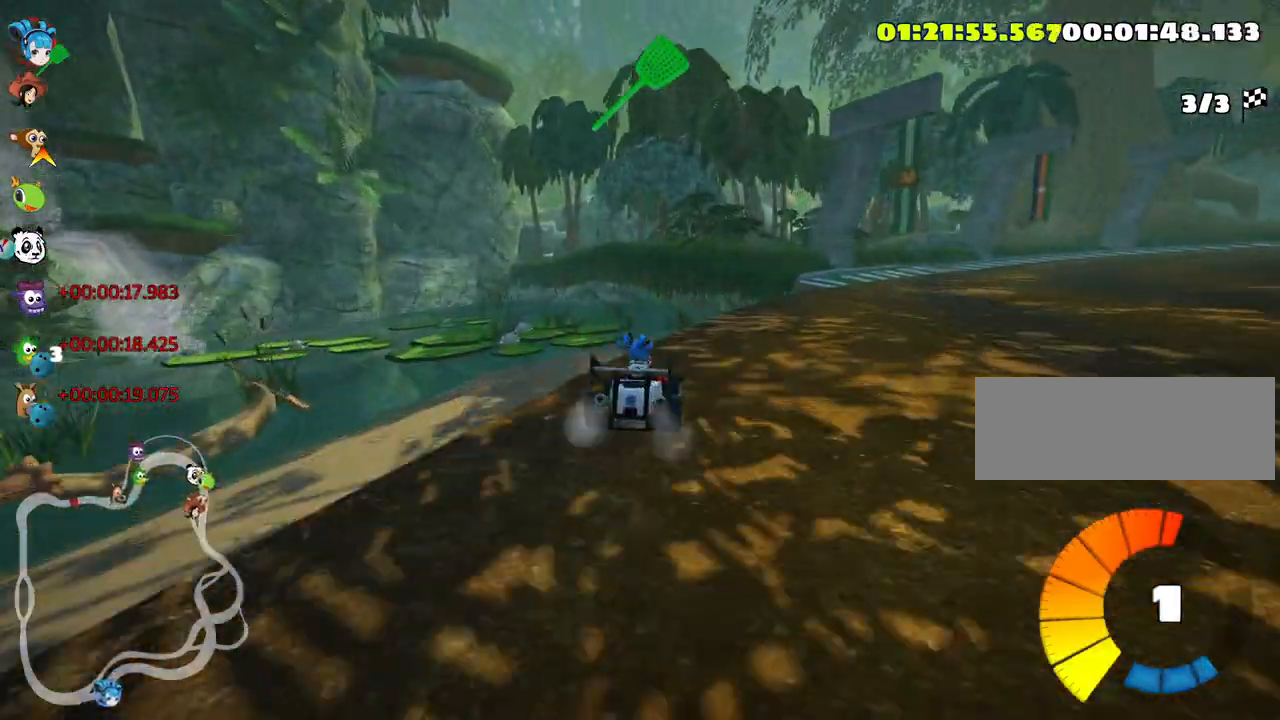
{"keys": ["skid"], "events": []}
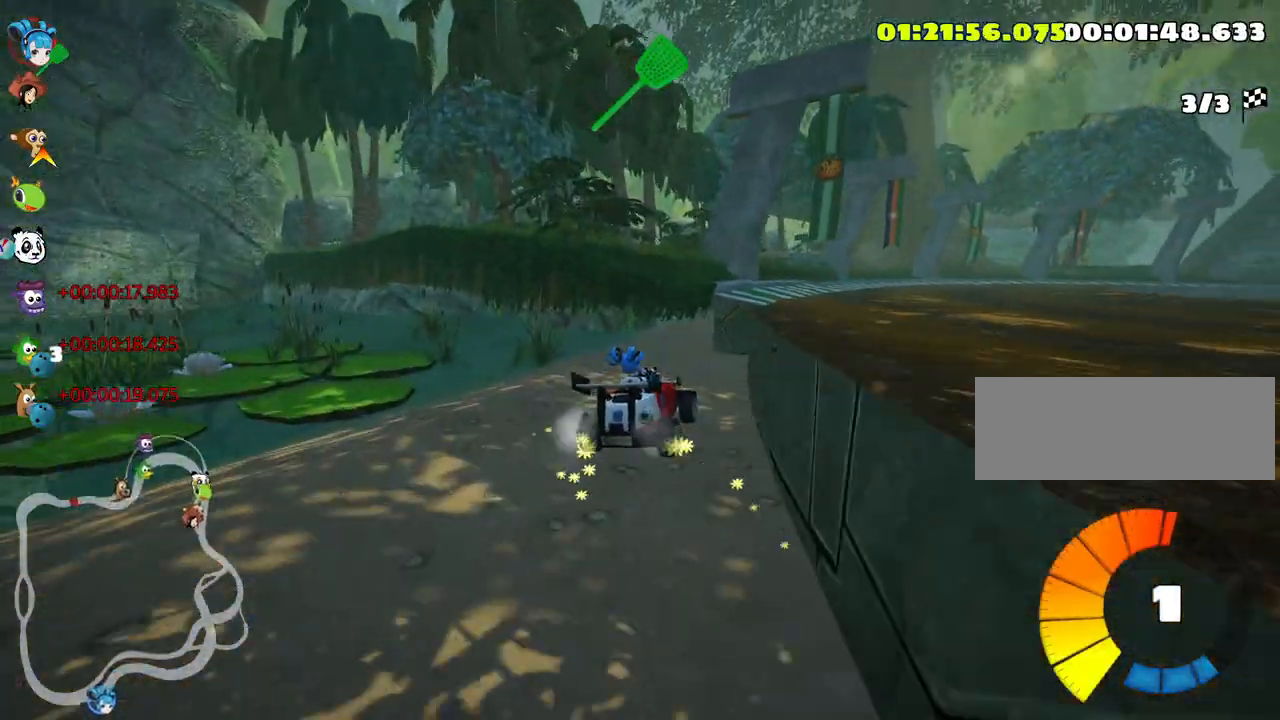
{"keys": ["up"], "events": [[233, "skid", "up"], [250, "up", "down"]]}
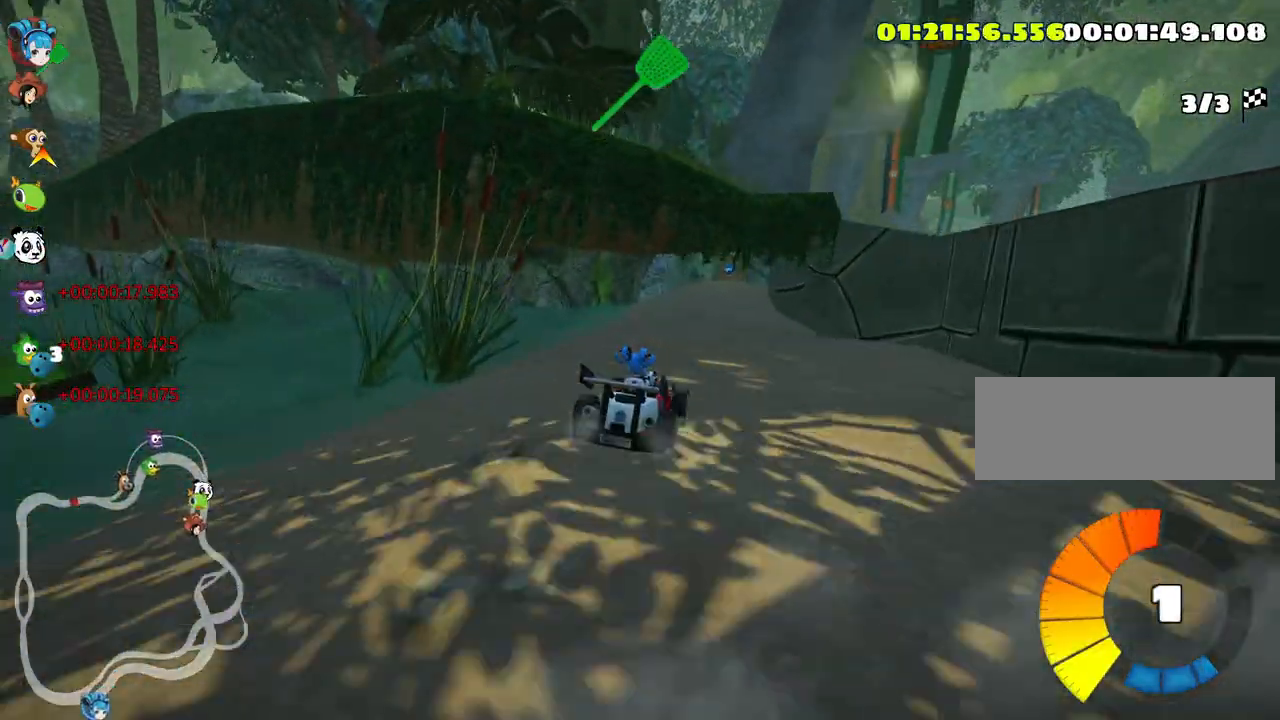
{"keys": ["right", "up"], "events": [[66, "right", "down"], [166, "right", "up"], [200, "nitro", "down"], [333, "nitro", "up"], [400, "right", "down"]]}